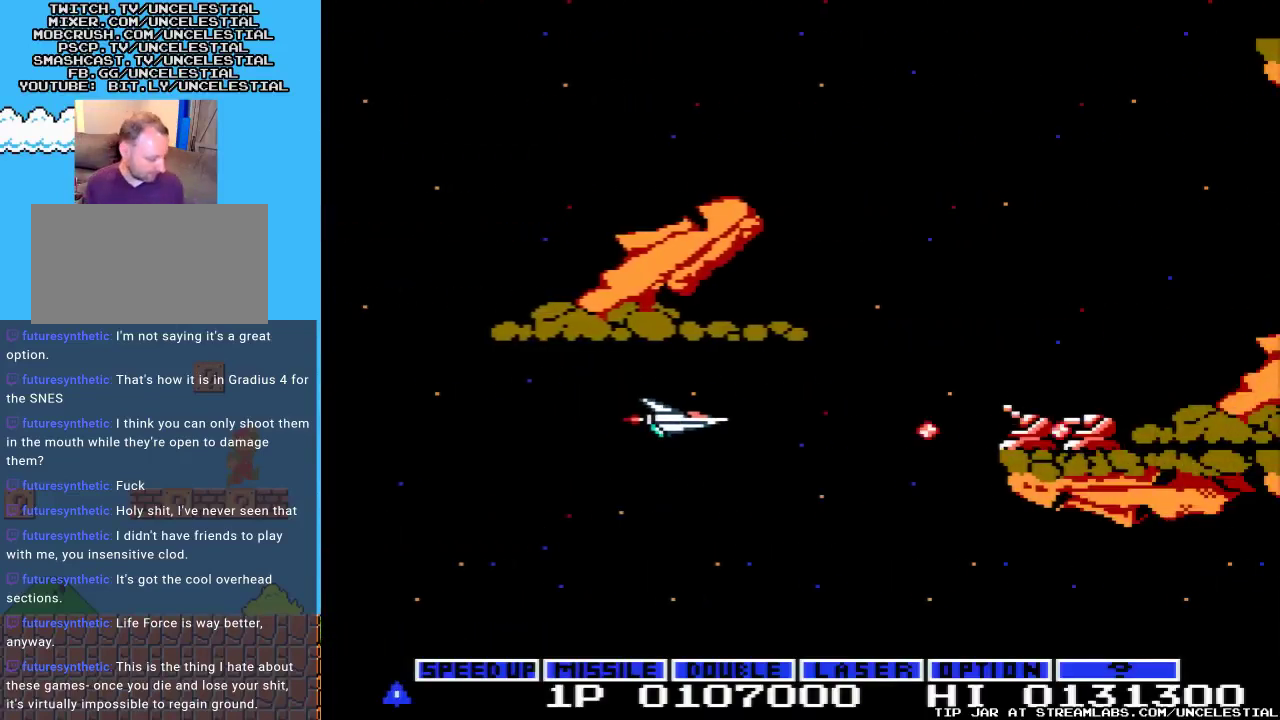
Gameplay with a controller (Nintendo layout); each line is a JSON object with the inputs held at the frame after it. "events" lists button and stick changes between this image and that frame as [ms after this image, input, new state], when the widget could be followed in between. Not read: L3 R3.
{"buttons": [], "events": []}
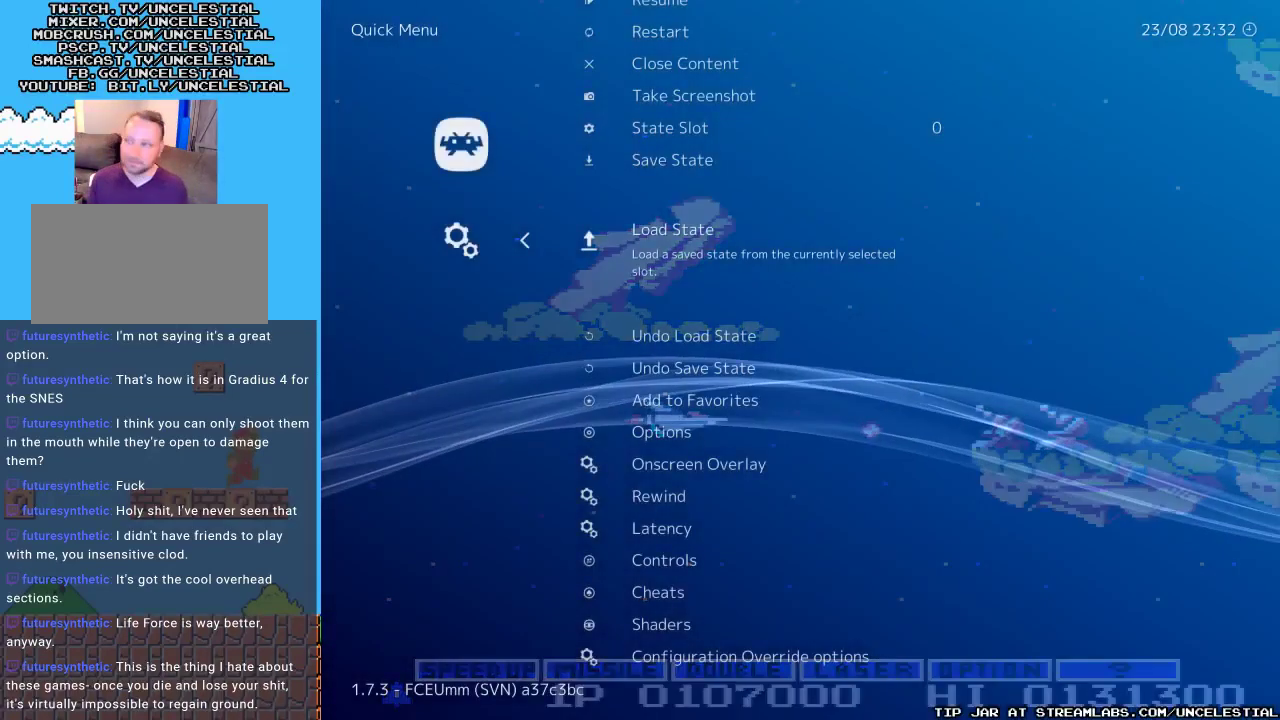
{"buttons": [], "events": []}
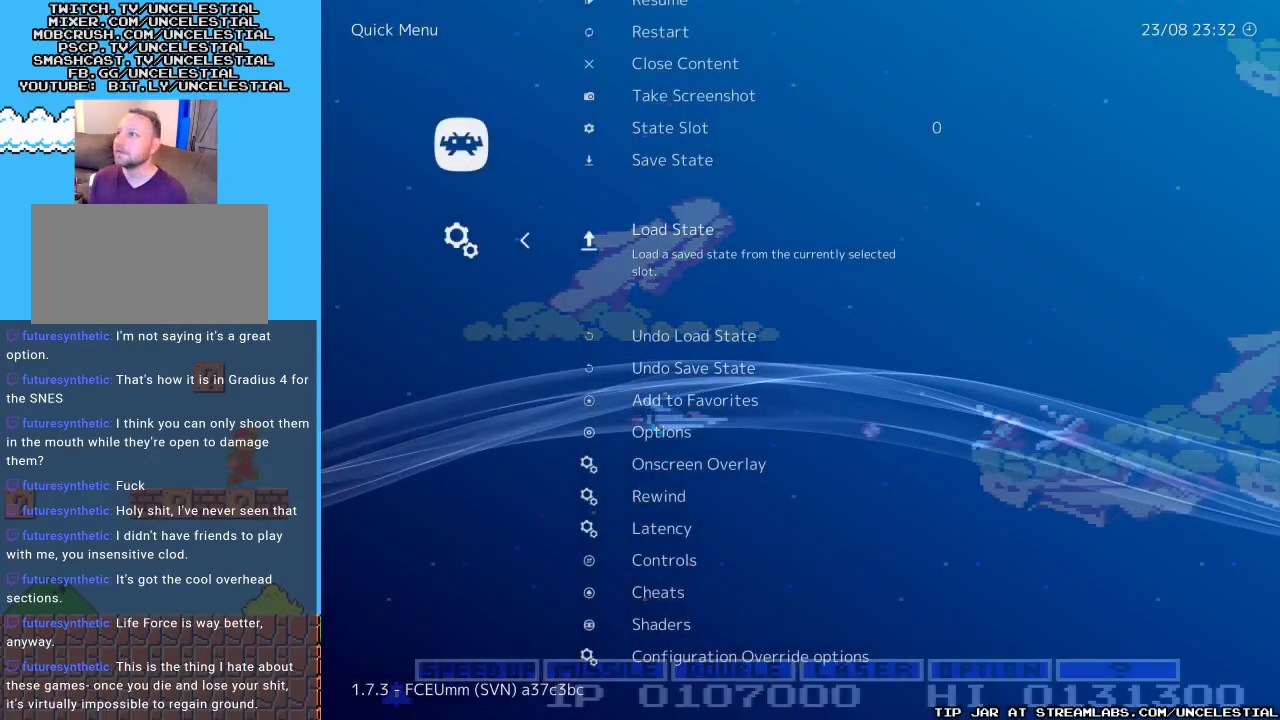
{"buttons": [], "events": []}
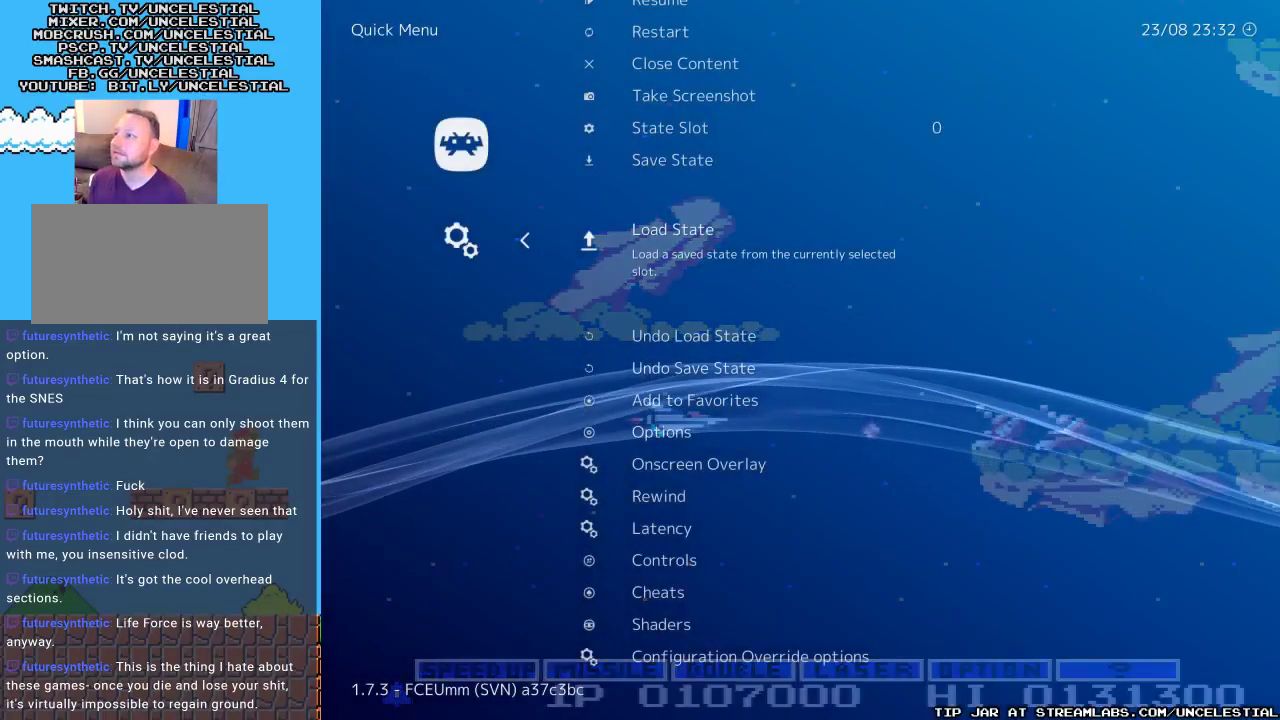
{"buttons": [], "events": [[367, "B", "down"], [467, "B", "up"]]}
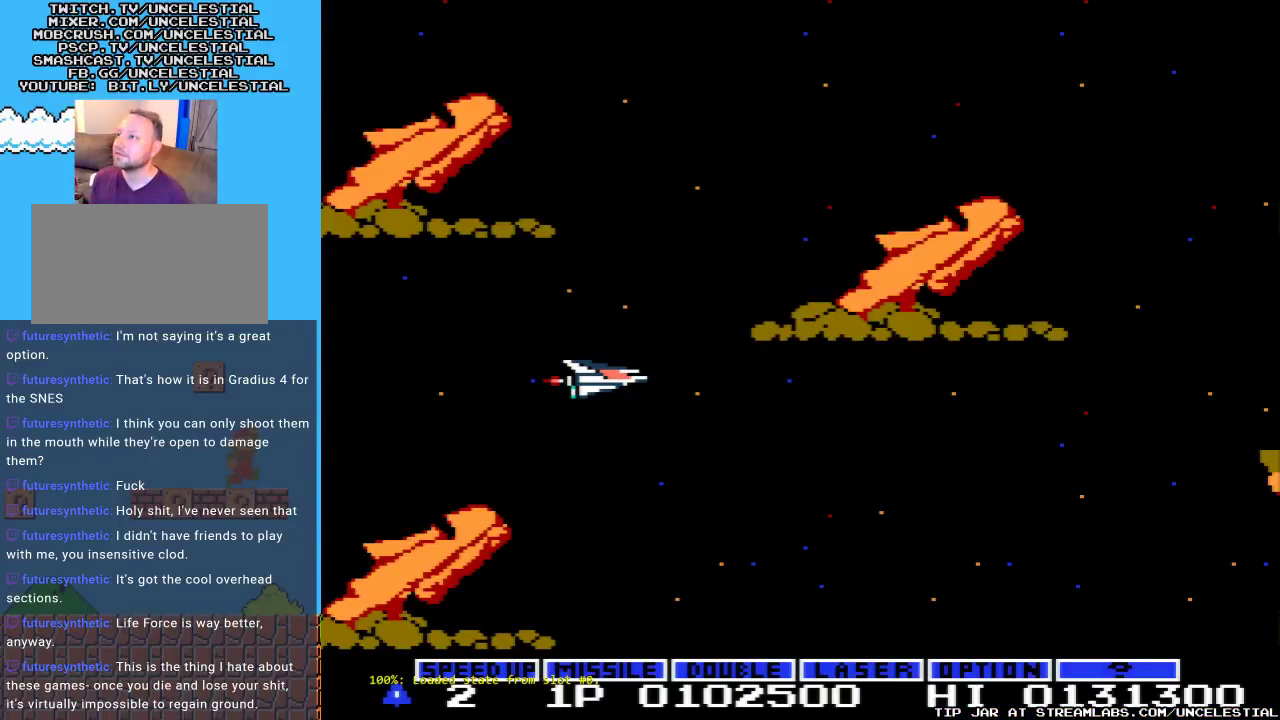
{"buttons": [], "events": []}
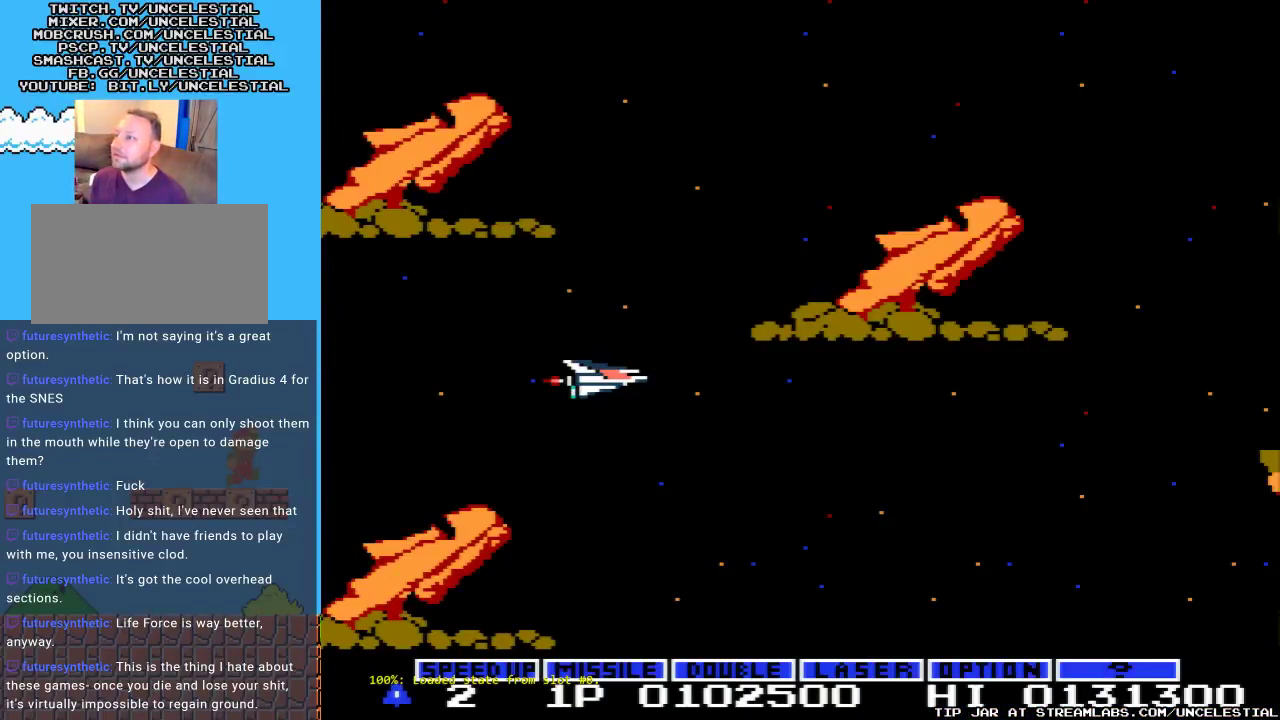
{"buttons": ["DPAD_RIGHT"], "events": [[233, "START", "down"], [367, "START", "up"], [433, "DPAD_RIGHT", "down"]]}
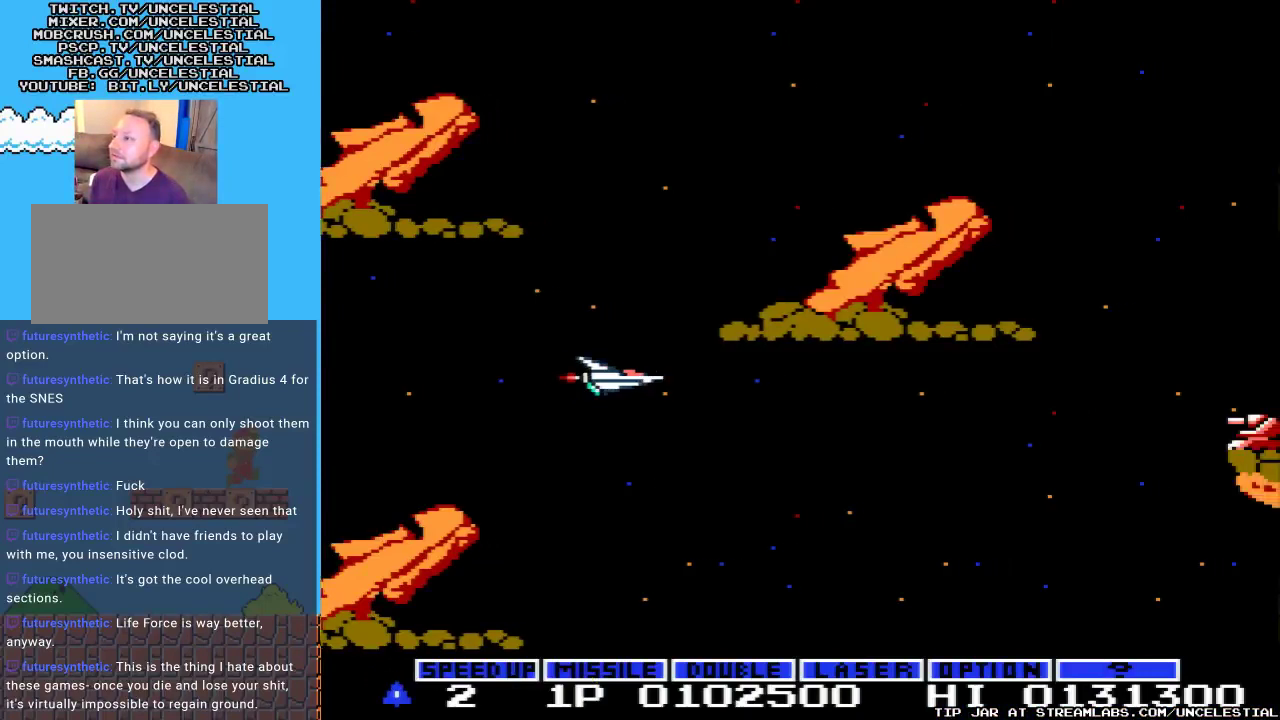
{"buttons": ["DPAD_RIGHT"], "events": [[100, "A", "down"], [200, "DPAD_DOWN", "down"], [233, "A", "up"], [267, "DPAD_RIGHT", "up"], [367, "DPAD_DOWN", "up"], [367, "DPAD_RIGHT", "down"]]}
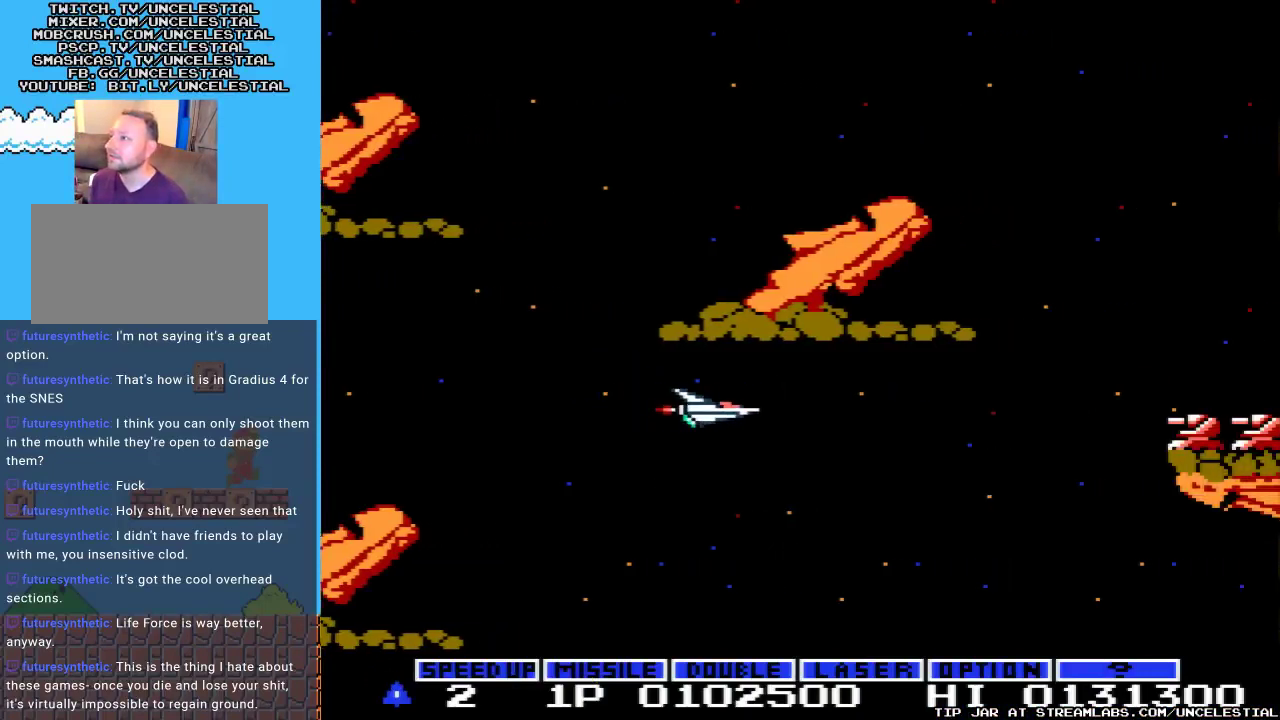
{"buttons": ["DPAD_RIGHT"], "events": [[33, "A", "down"], [200, "A", "up"]]}
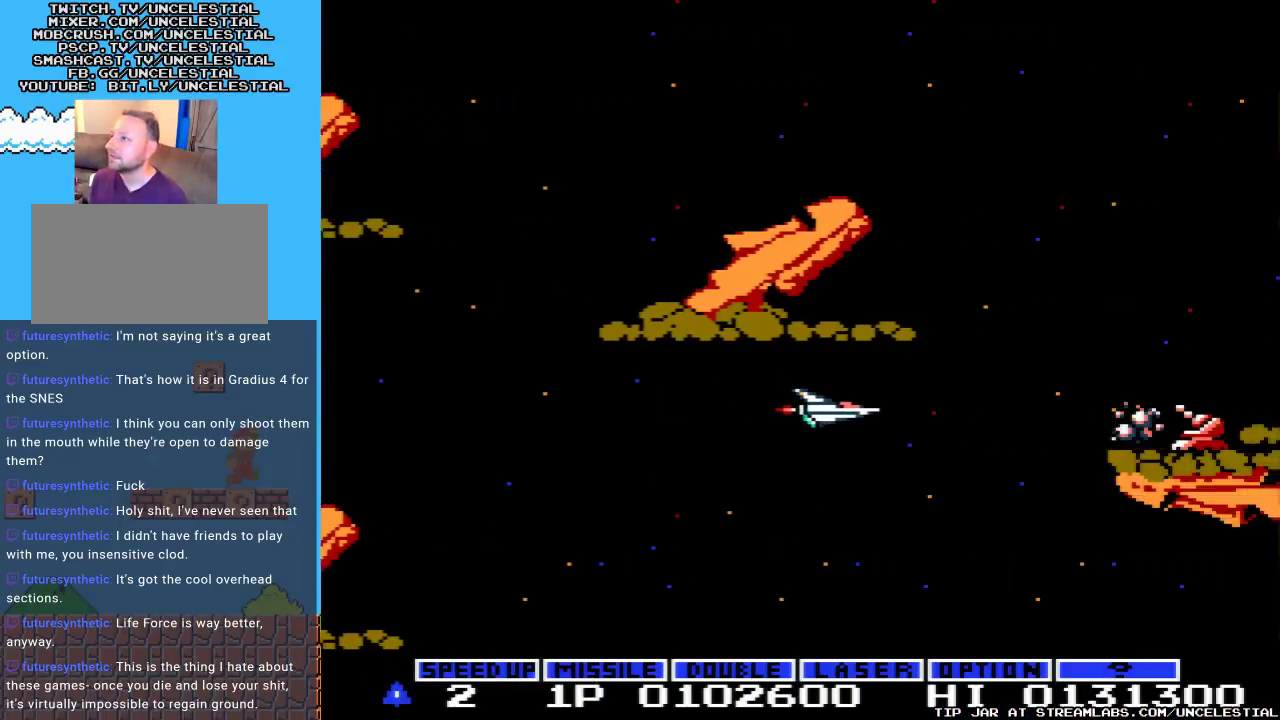
{"buttons": ["DPAD_RIGHT"], "events": []}
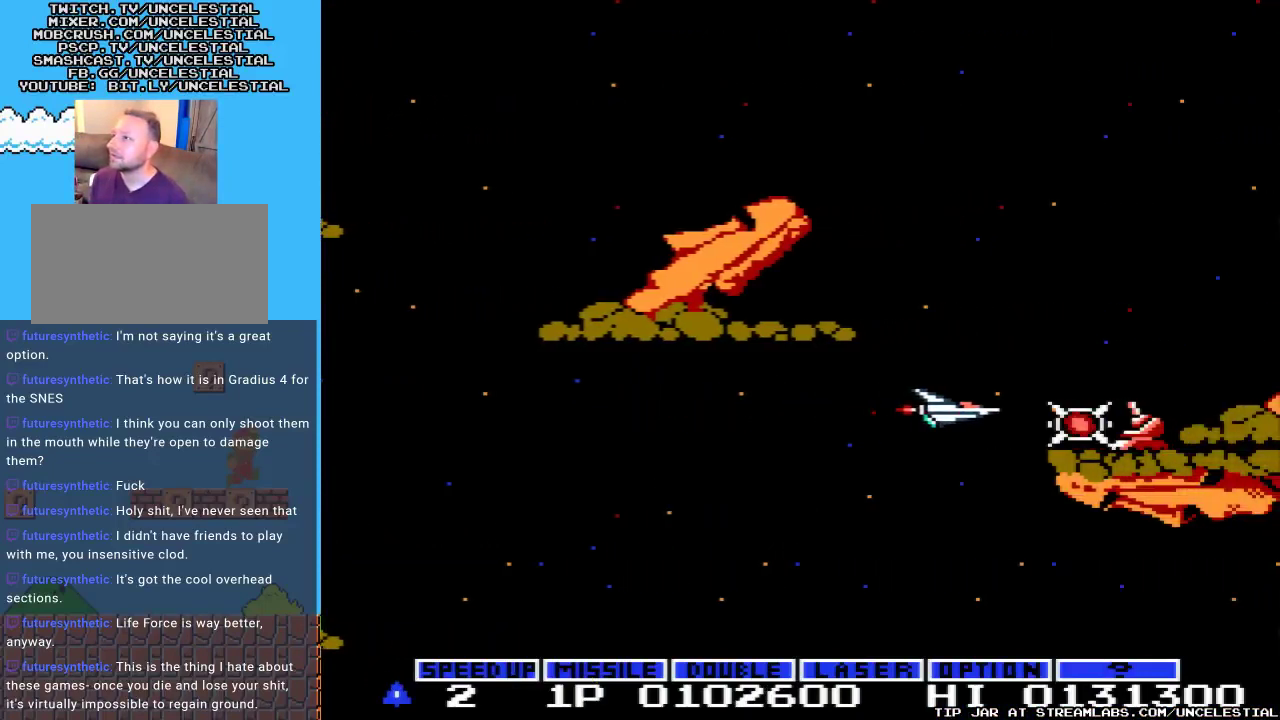
{"buttons": [], "events": [[100, "DPAD_RIGHT", "up"], [233, "DPAD_LEFT", "down"], [333, "A", "down"], [467, "A", "up"], [467, "DPAD_LEFT", "up"]]}
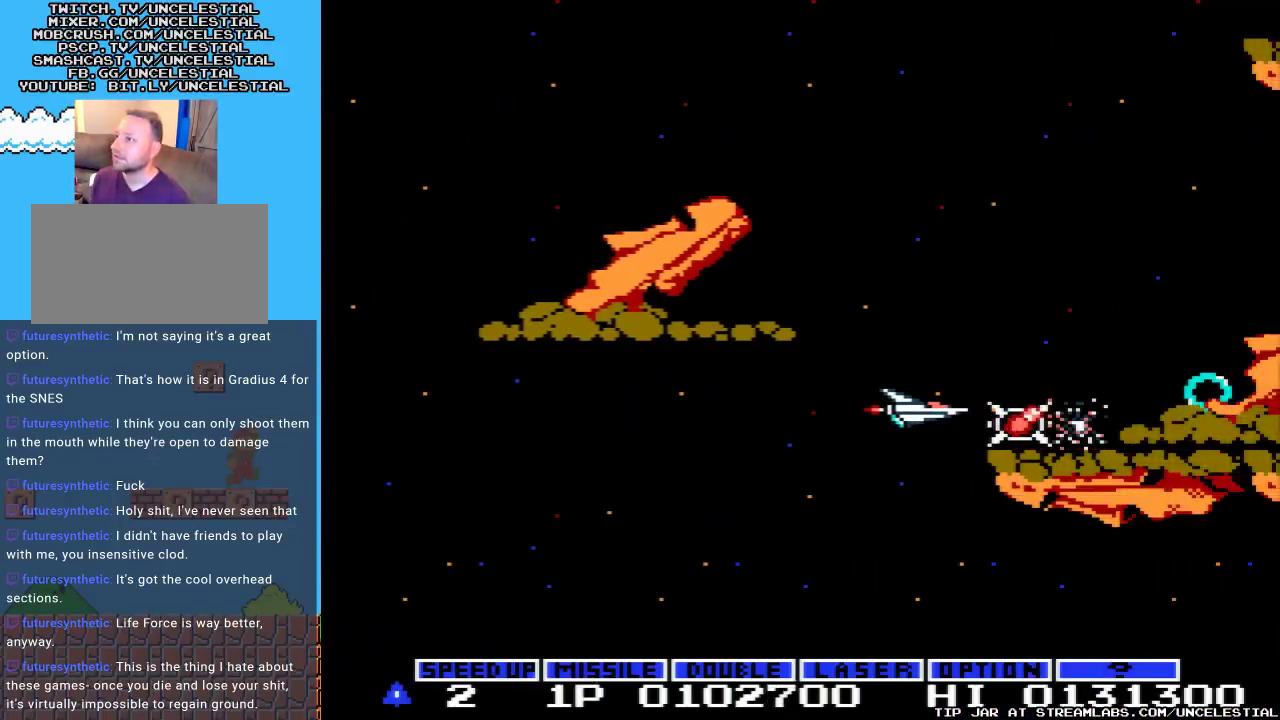
{"buttons": ["DPAD_LEFT"], "events": [[167, "DPAD_LEFT", "down"]]}
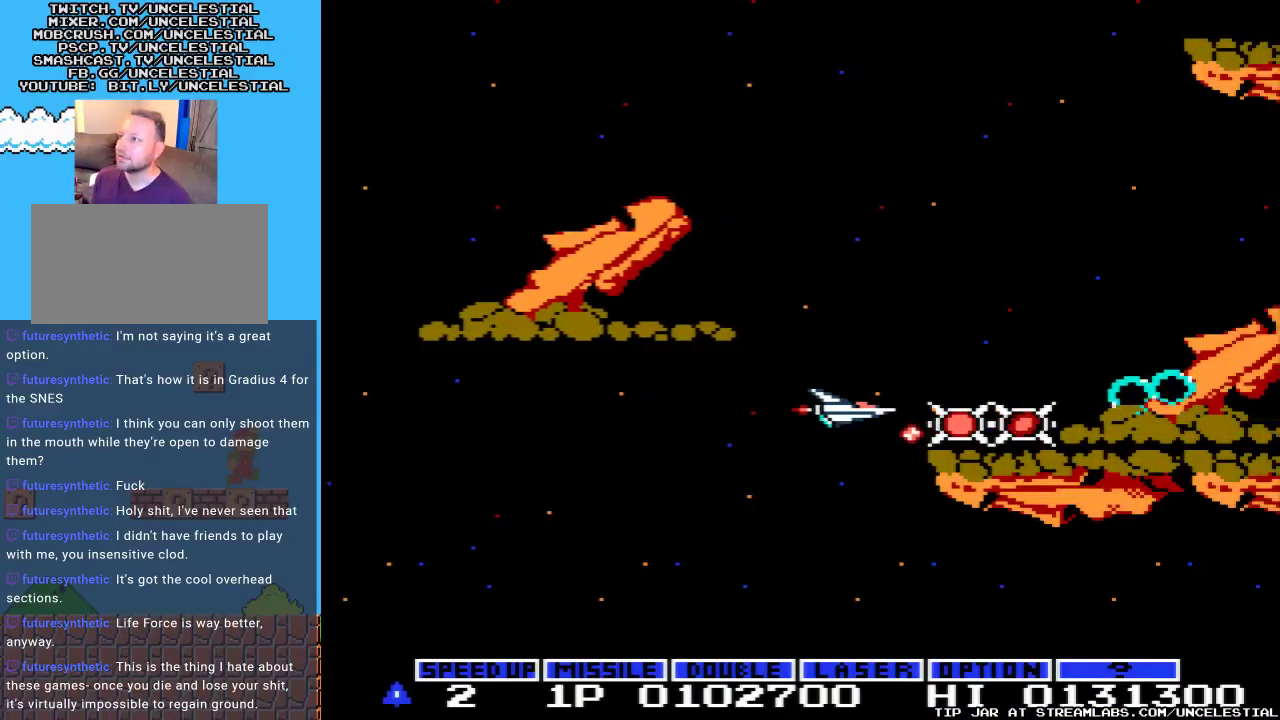
{"buttons": ["DPAD_RIGHT"], "events": [[100, "DPAD_LEFT", "up"], [167, "A", "down"], [300, "A", "up"], [367, "A", "down"], [467, "A", "up"], [467, "DPAD_RIGHT", "down"]]}
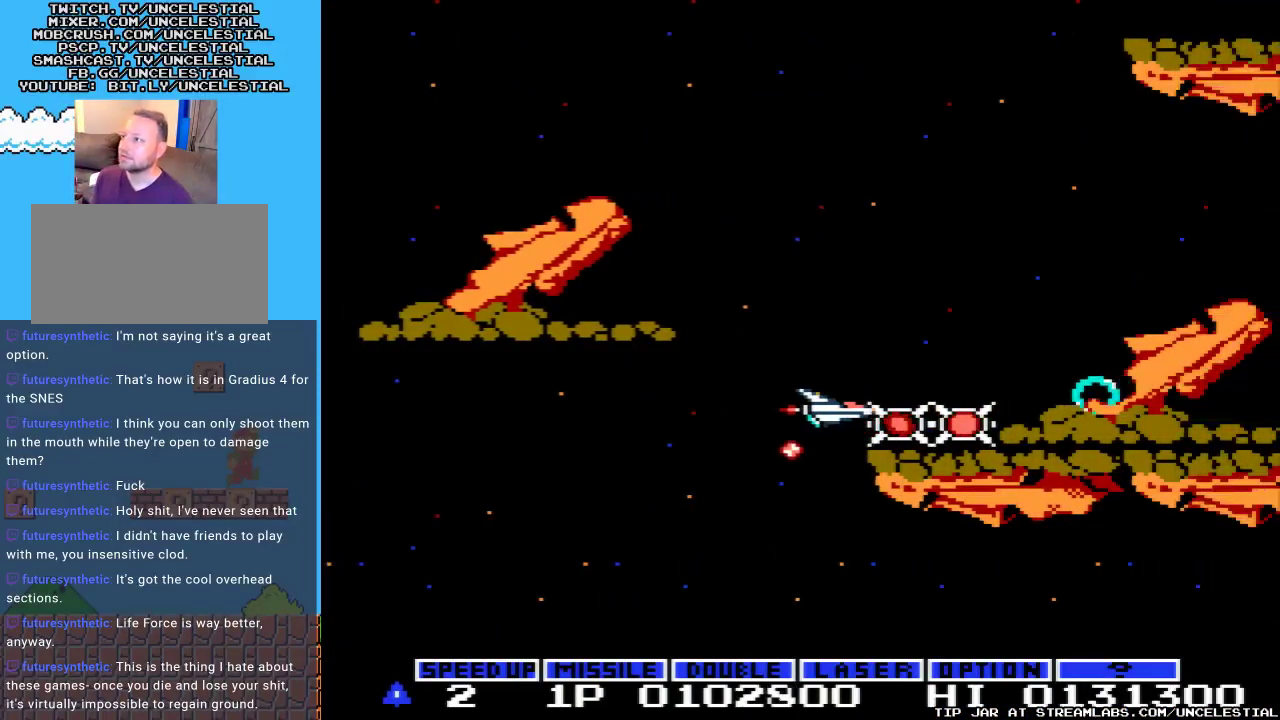
{"buttons": ["DPAD_LEFT"], "events": [[33, "A", "down"], [133, "A", "up"], [133, "DPAD_RIGHT", "up"], [267, "DPAD_LEFT", "down"]]}
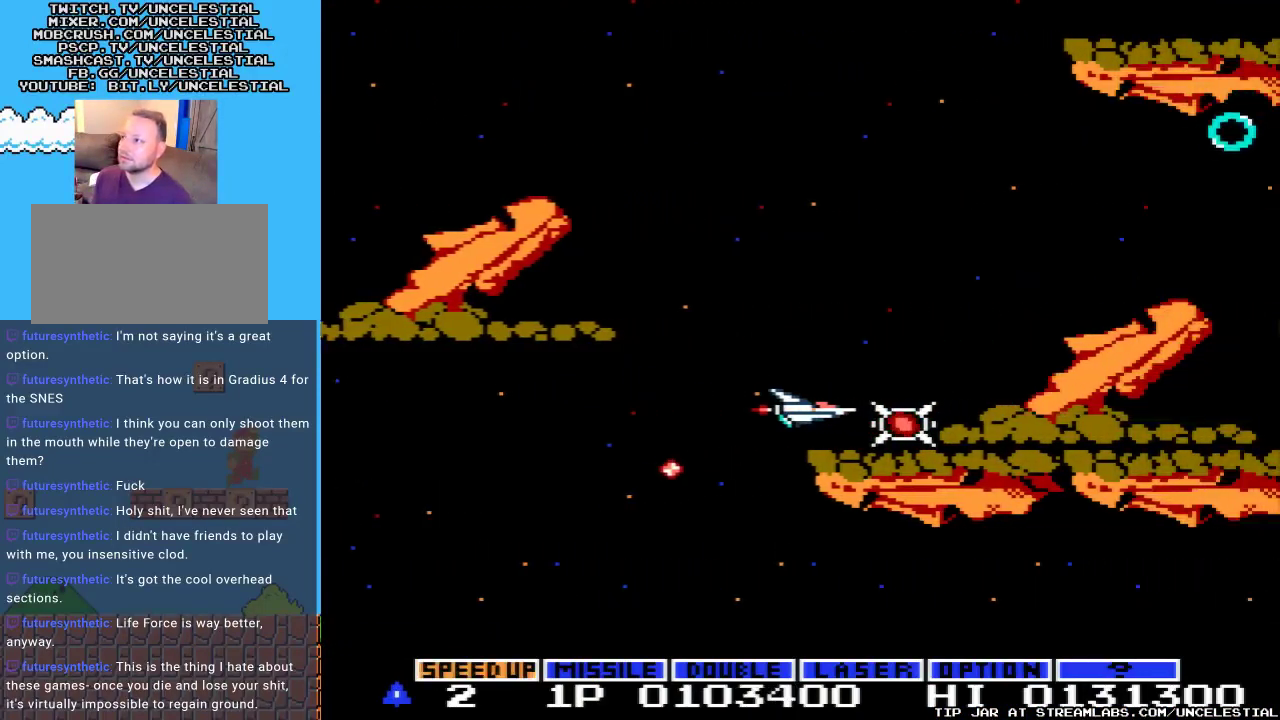
{"buttons": ["A", "DPAD_LEFT"], "events": [[33, "B", "down"], [100, "DPAD_LEFT", "up"], [200, "B", "up"], [233, "DPAD_RIGHT", "down"], [333, "A", "down"], [400, "DPAD_RIGHT", "up"], [433, "A", "up"], [500, "A", "down"], [500, "DPAD_LEFT", "down"]]}
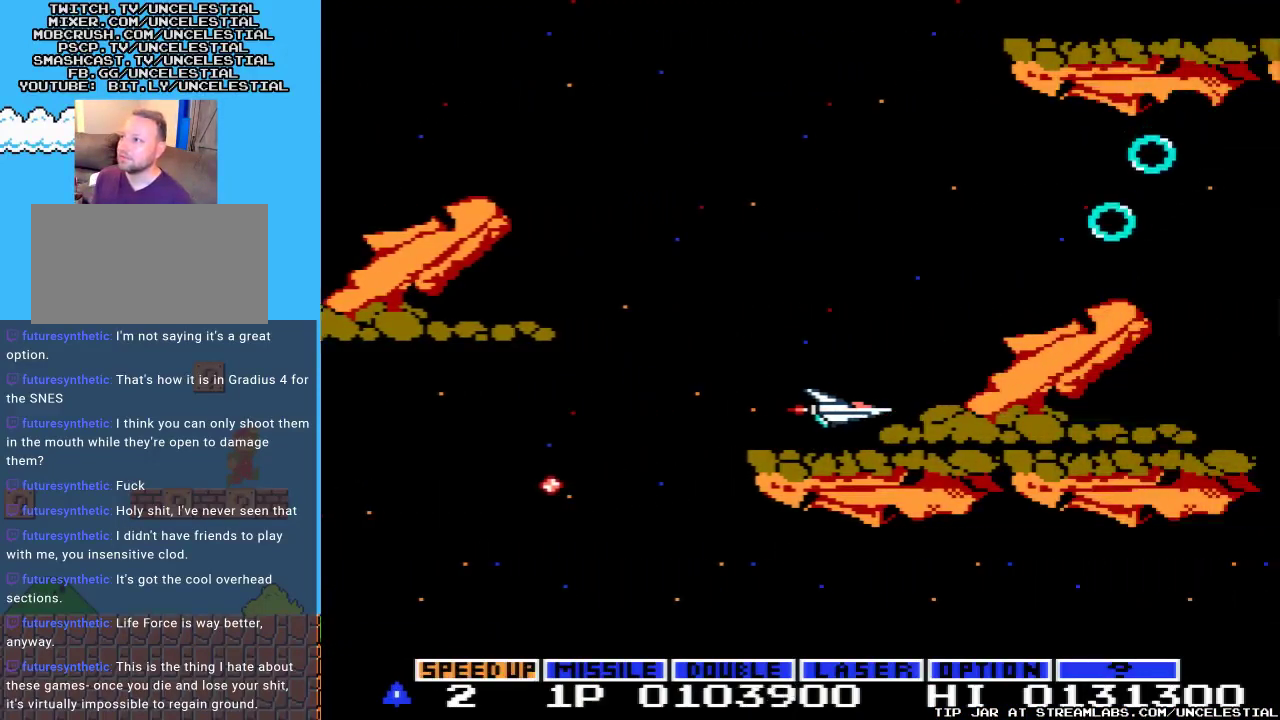
{"buttons": ["DPAD_LEFT"], "events": [[100, "A", "up"], [167, "A", "down"], [267, "A", "up"], [333, "A", "down"], [433, "A", "up"]]}
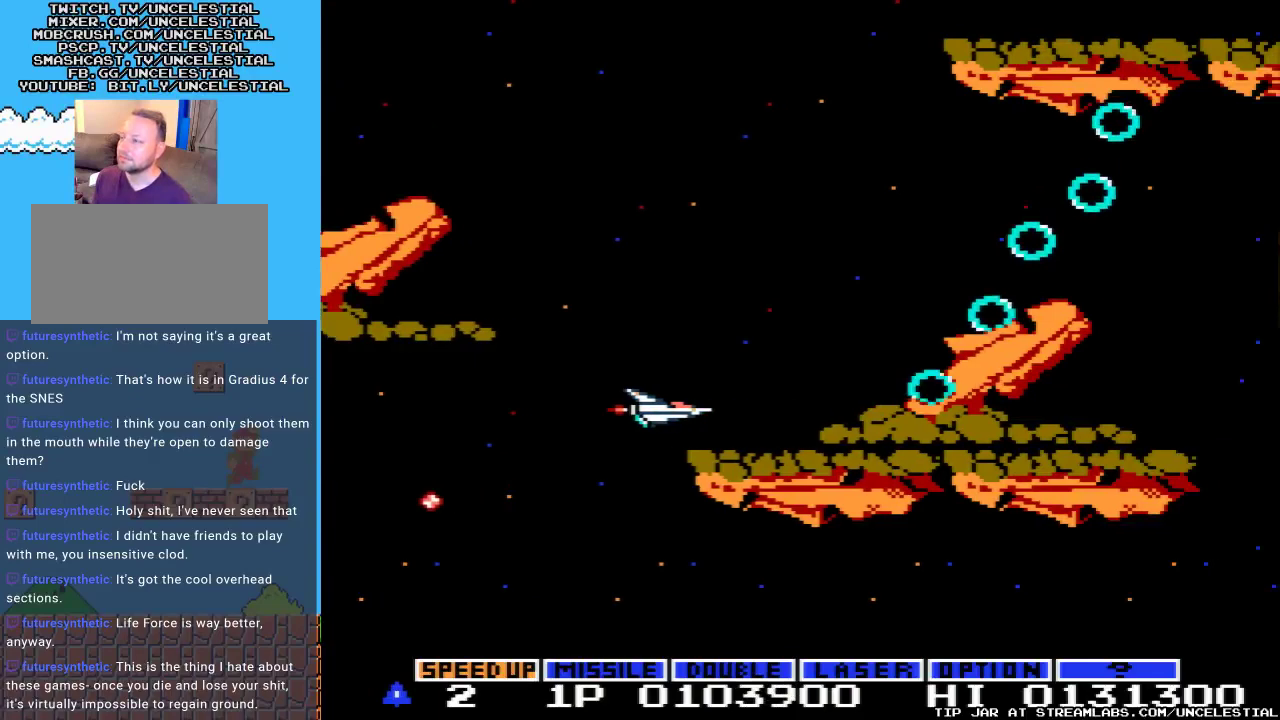
{"buttons": ["DPAD_UP"], "events": [[133, "B", "down"], [233, "DPAD_LEFT", "up"], [267, "B", "up"], [367, "DPAD_UP", "down"]]}
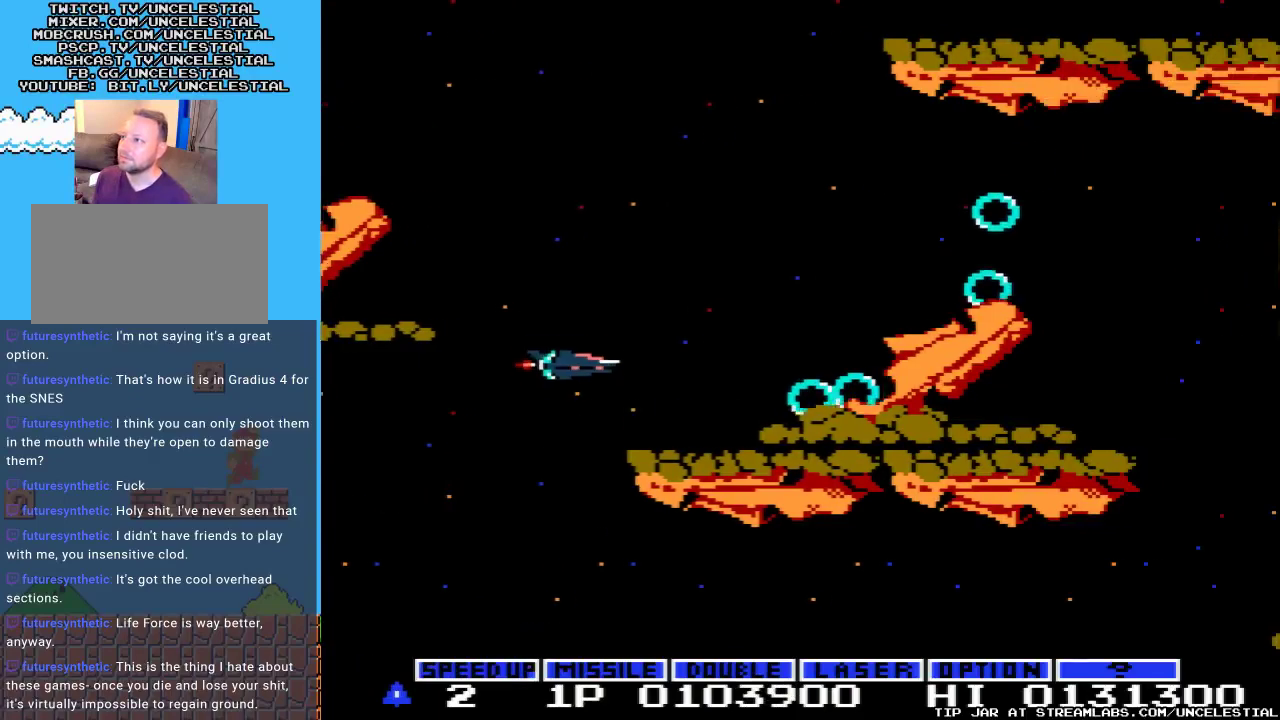
{"buttons": ["A"], "events": [[67, "A", "down"], [200, "A", "up"], [267, "A", "down"], [300, "DPAD_UP", "up"], [400, "A", "up"], [467, "A", "down"]]}
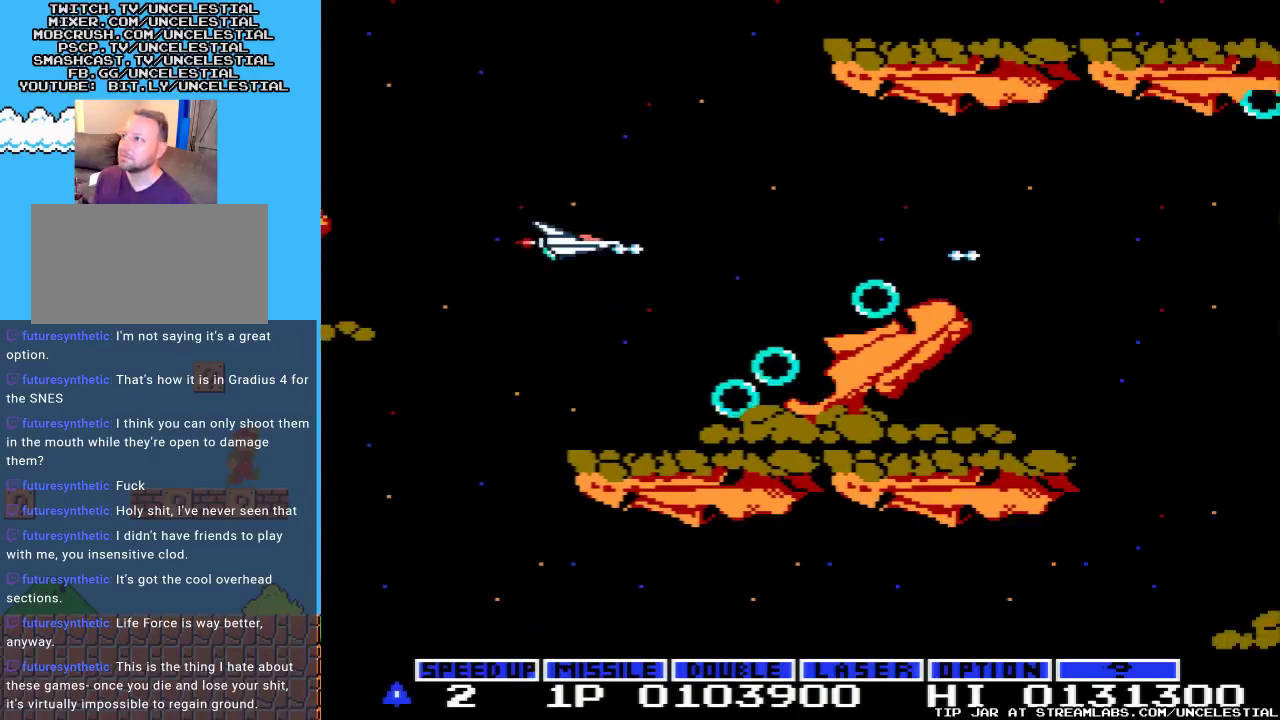
{"buttons": ["A", "DPAD_RIGHT"], "events": [[100, "A", "up"], [200, "A", "down"], [200, "DPAD_RIGHT", "down"], [300, "A", "up"], [400, "A", "down"]]}
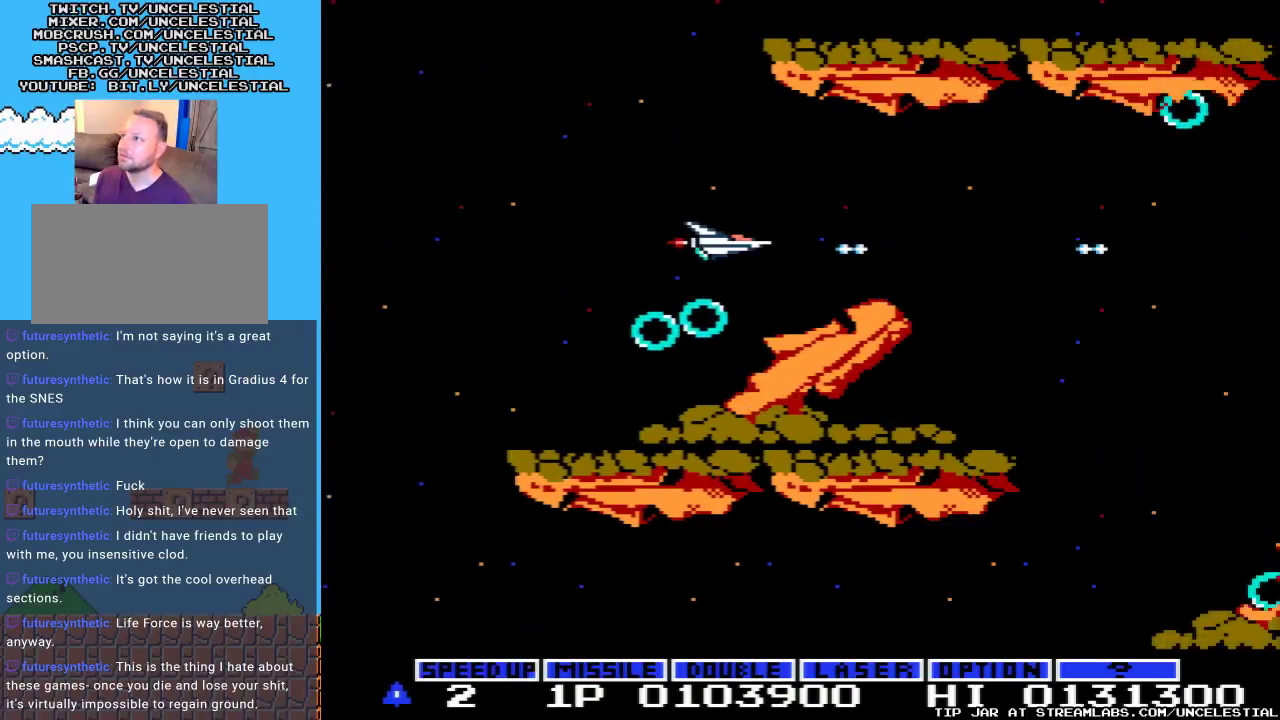
{"buttons": ["DPAD_DOWN"], "events": [[33, "A", "up"], [133, "A", "down"], [267, "A", "up"], [333, "A", "down"], [467, "A", "up"], [467, "DPAD_DOWN", "down"], [467, "DPAD_RIGHT", "up"]]}
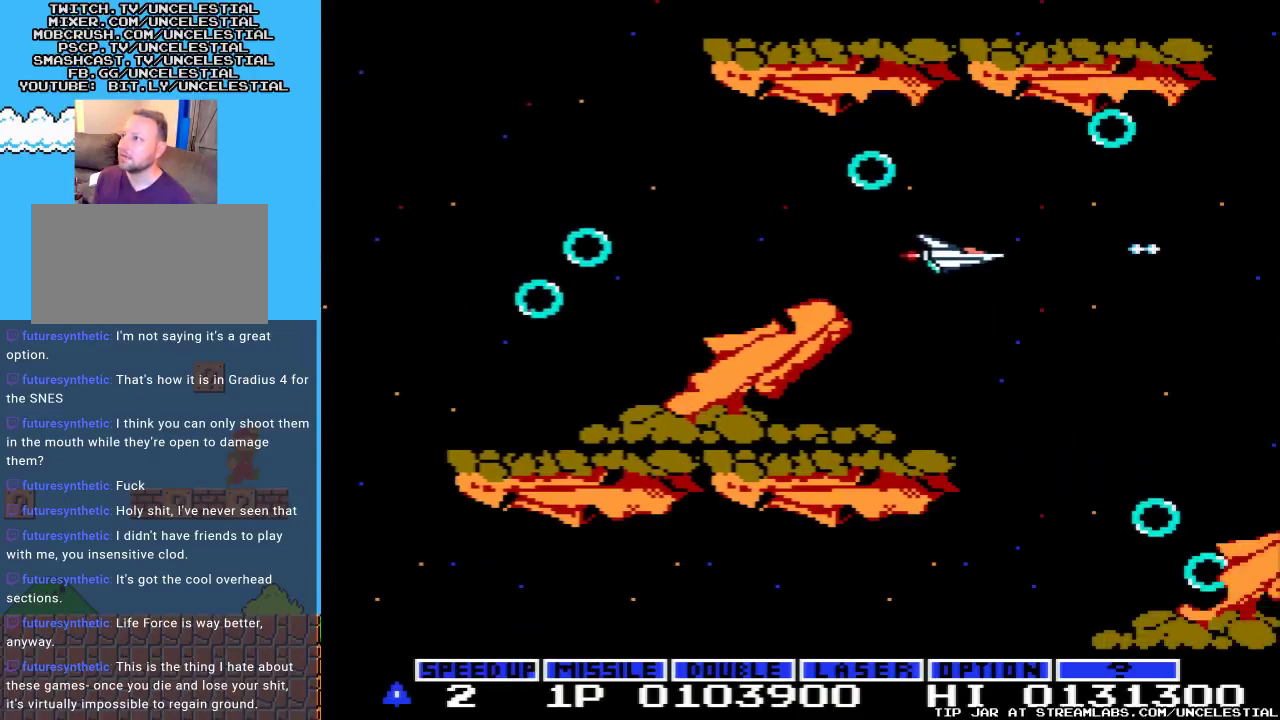
{"buttons": ["A"], "events": [[33, "A", "down"], [133, "A", "up"], [233, "A", "down"], [300, "DPAD_LEFT", "down"], [367, "A", "up"], [367, "DPAD_DOWN", "up"], [433, "A", "down"], [467, "DPAD_LEFT", "up"]]}
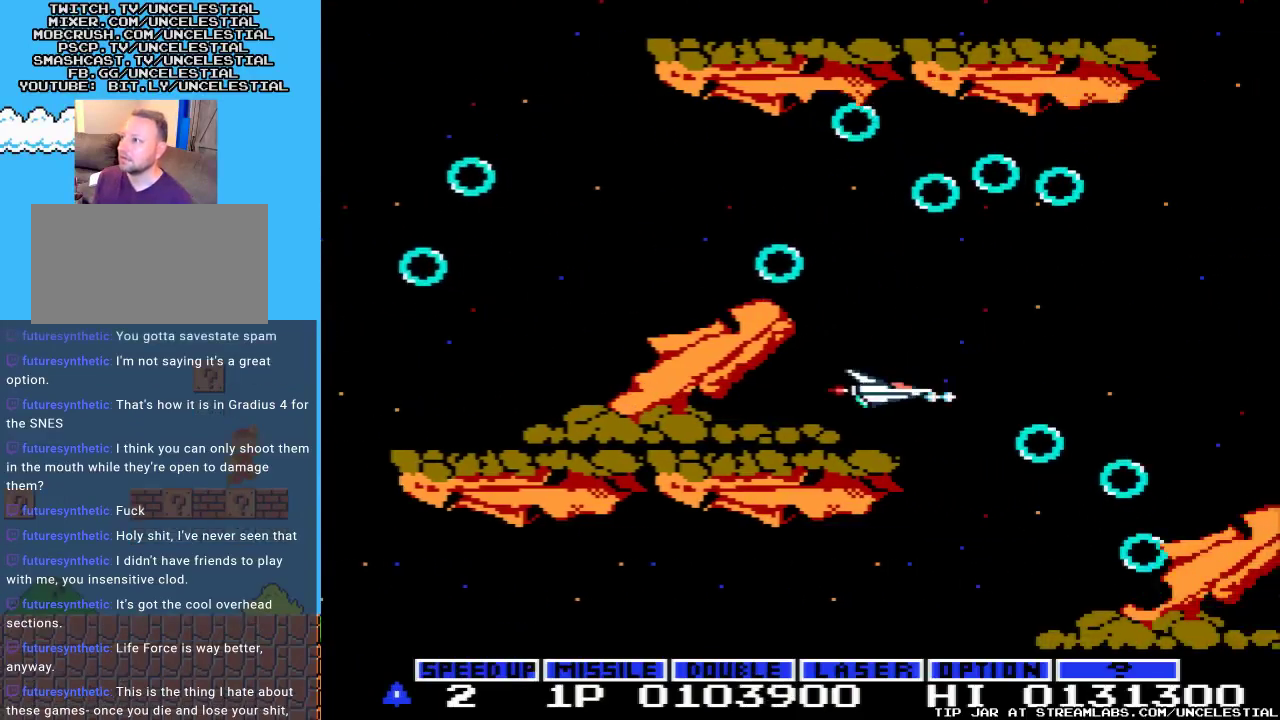
{"buttons": [], "events": [[33, "DPAD_DOWN", "down"], [100, "A", "up"], [133, "A", "down"], [133, "DPAD_DOWN", "up"], [267, "A", "up"], [367, "A", "down"], [467, "A", "up"]]}
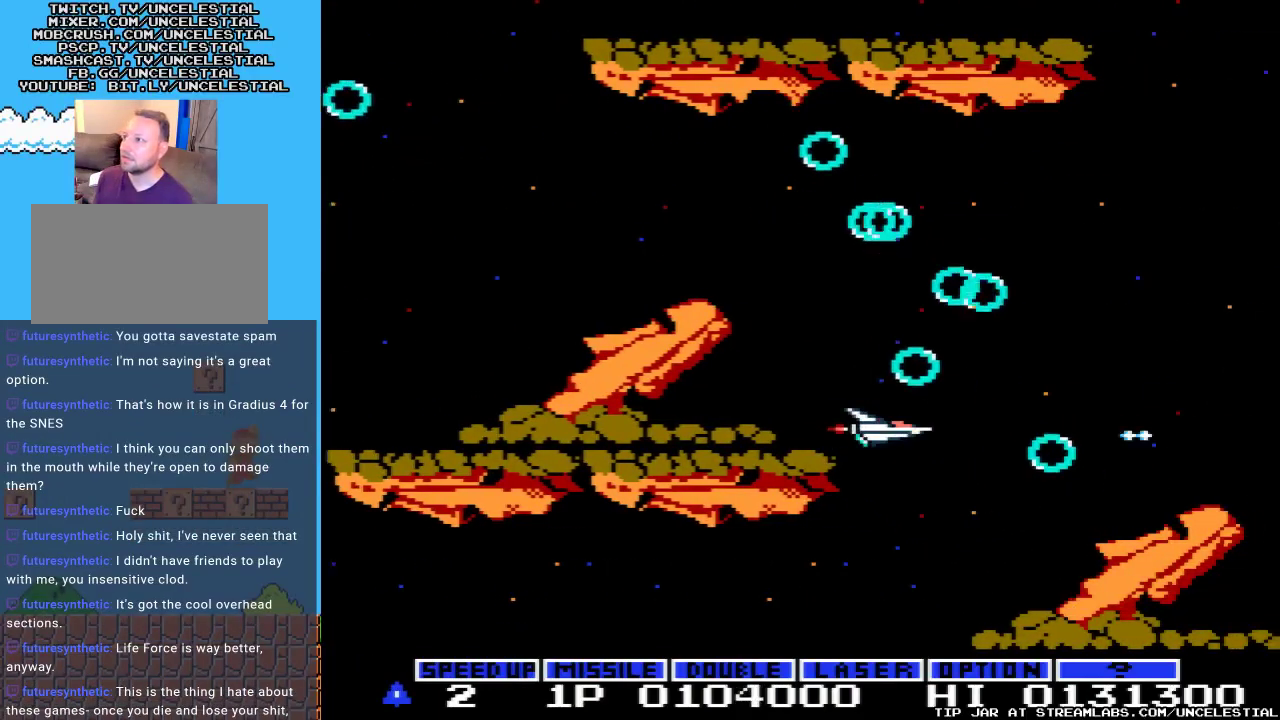
{"buttons": ["DPAD_DOWN"], "events": [[33, "A", "down"], [167, "A", "up"], [200, "A", "down"], [333, "A", "up"], [333, "DPAD_LEFT", "down"], [367, "DPAD_DOWN", "down"], [400, "A", "down"], [467, "DPAD_LEFT", "up"], [500, "A", "up"]]}
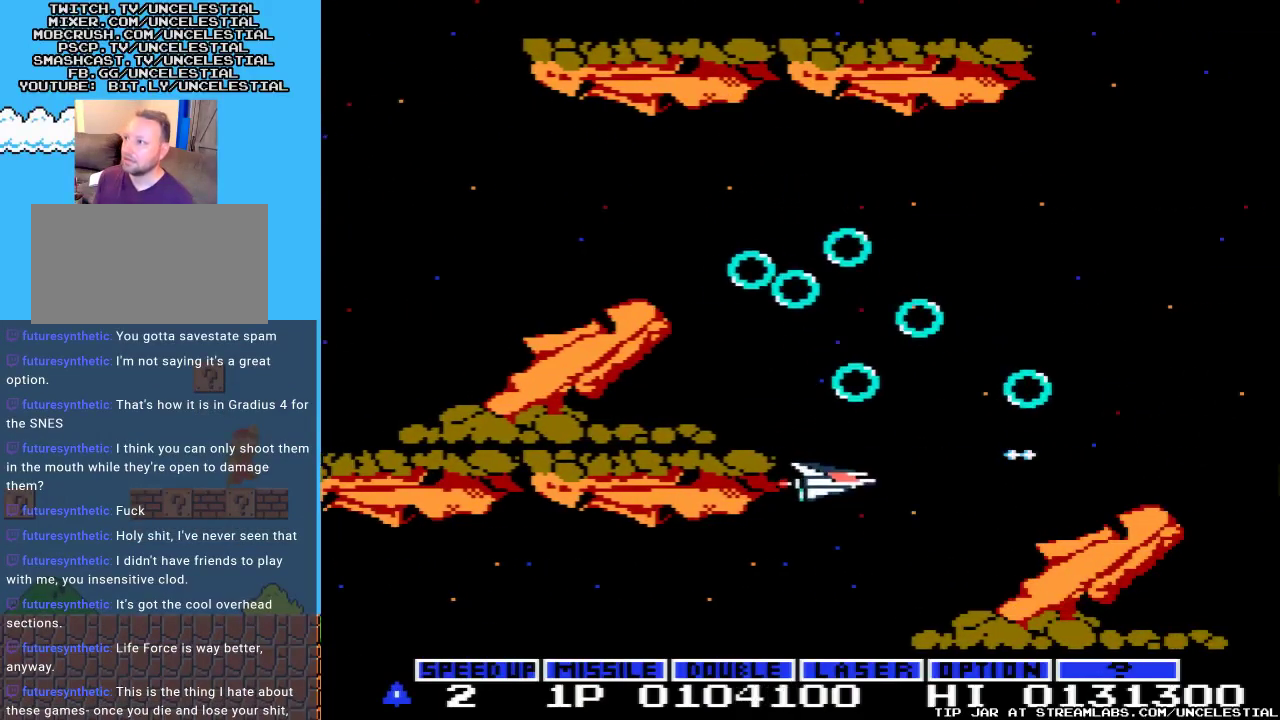
{"buttons": ["A"], "events": [[67, "A", "down"], [67, "DPAD_DOWN", "up"], [167, "DPAD_DOWN", "down"], [200, "A", "up"], [233, "A", "down"], [367, "A", "up"], [400, "DPAD_DOWN", "up"], [433, "A", "down"]]}
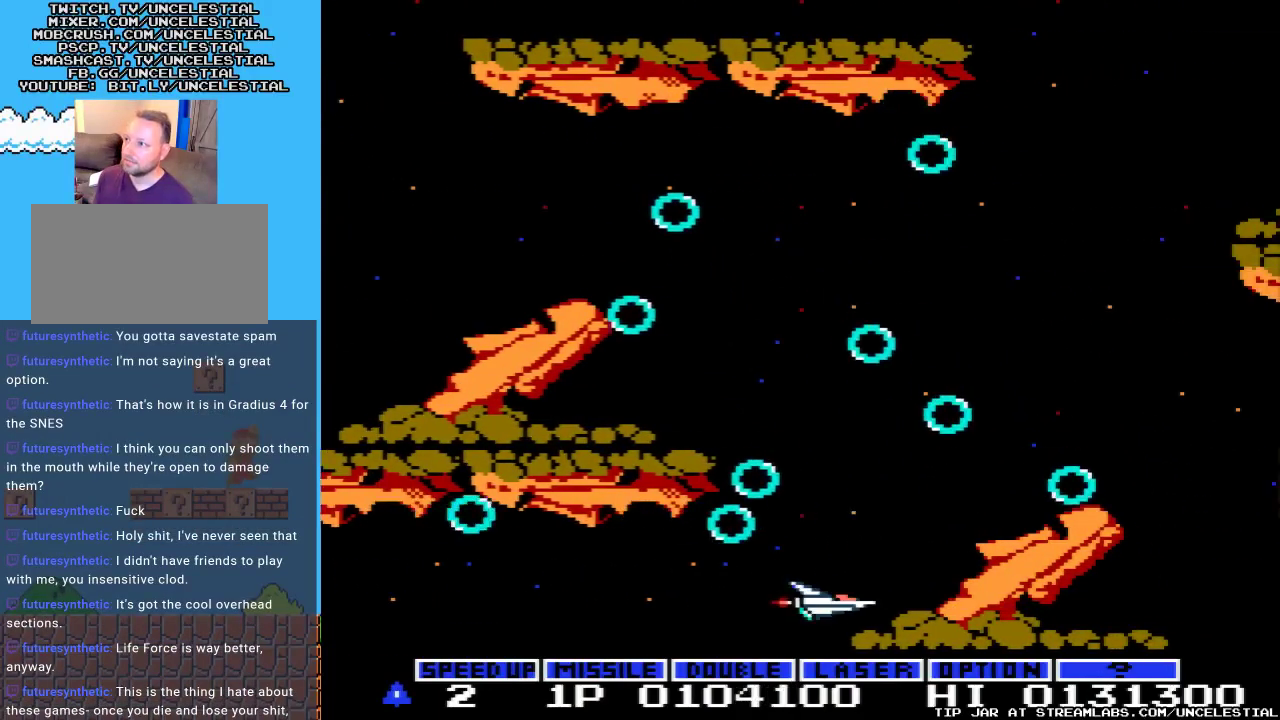
{"buttons": ["A", "DPAD_UP", "DPAD_LEFT"], "events": [[67, "A", "up"], [100, "A", "down"], [133, "DPAD_LEFT", "down"], [133, "DPAD_UP", "down"], [200, "A", "up"], [200, "DPAD_LEFT", "up"], [267, "A", "down"], [400, "A", "up"], [400, "DPAD_LEFT", "down"], [433, "A", "down"]]}
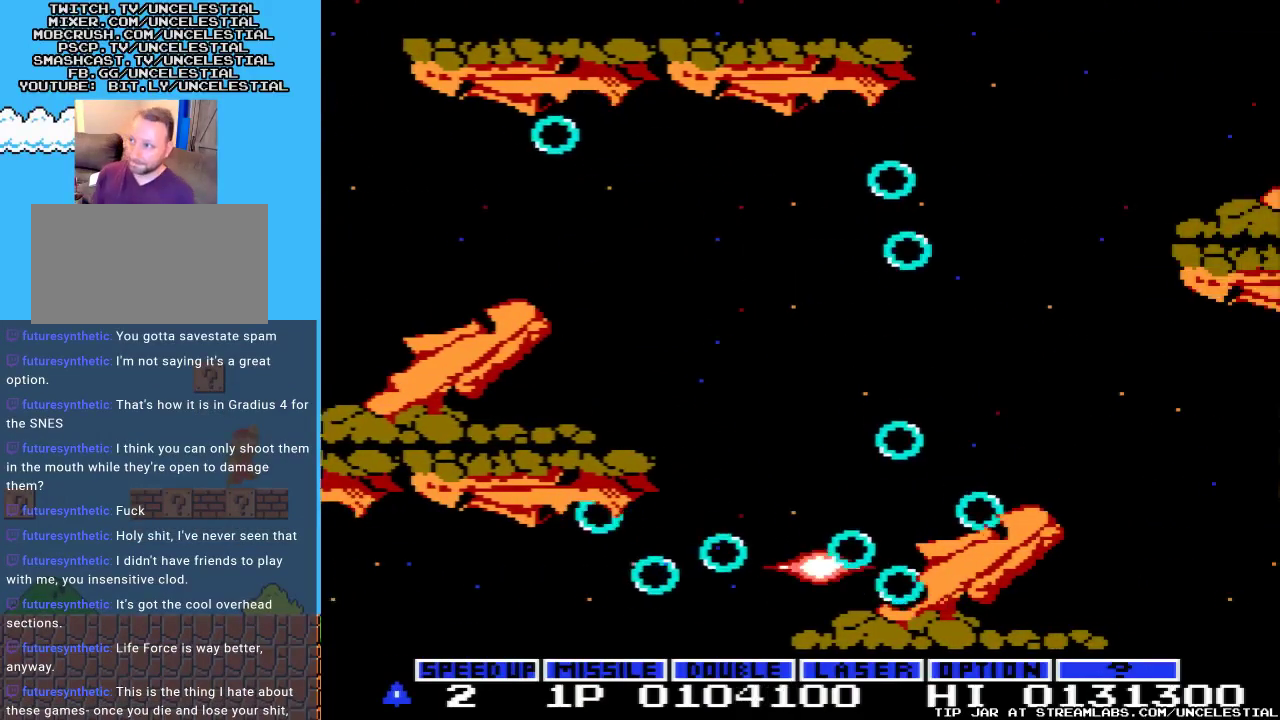
{"buttons": [], "events": [[33, "DPAD_UP", "up"], [67, "A", "up"], [167, "DPAD_LEFT", "up"]]}
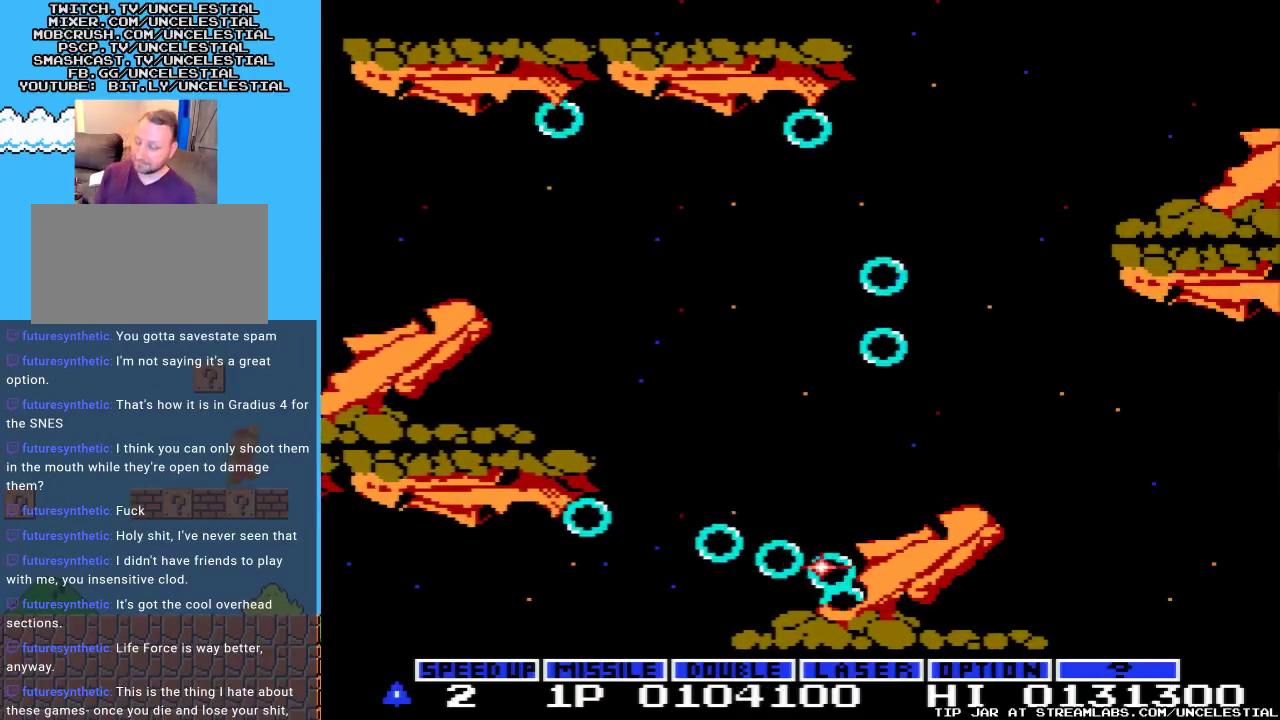
{"buttons": [], "events": []}
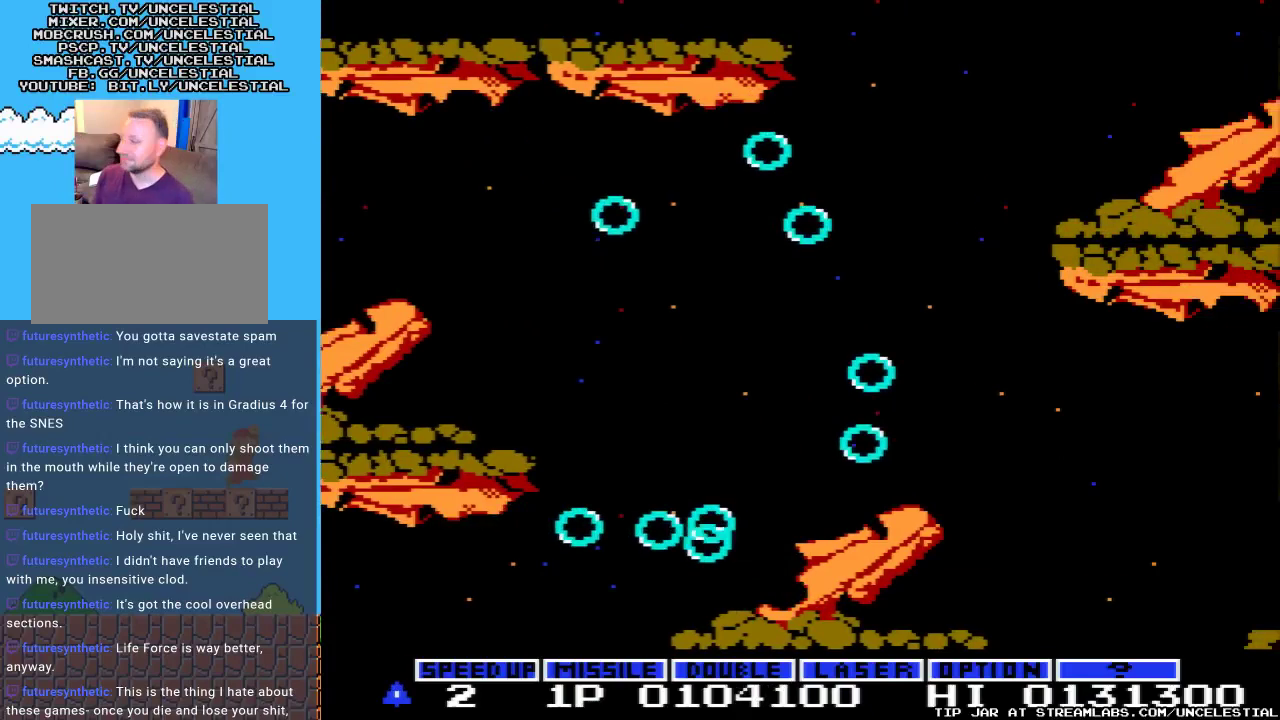
{"buttons": [], "events": []}
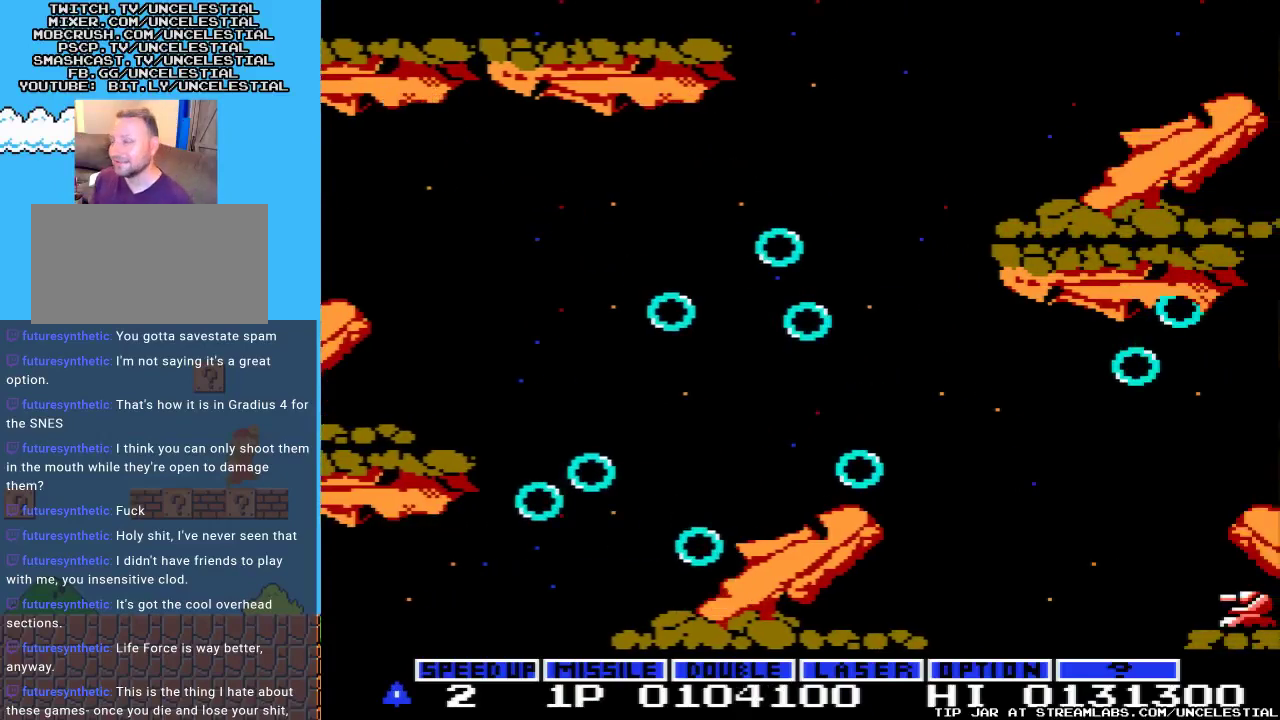
{"buttons": [], "events": []}
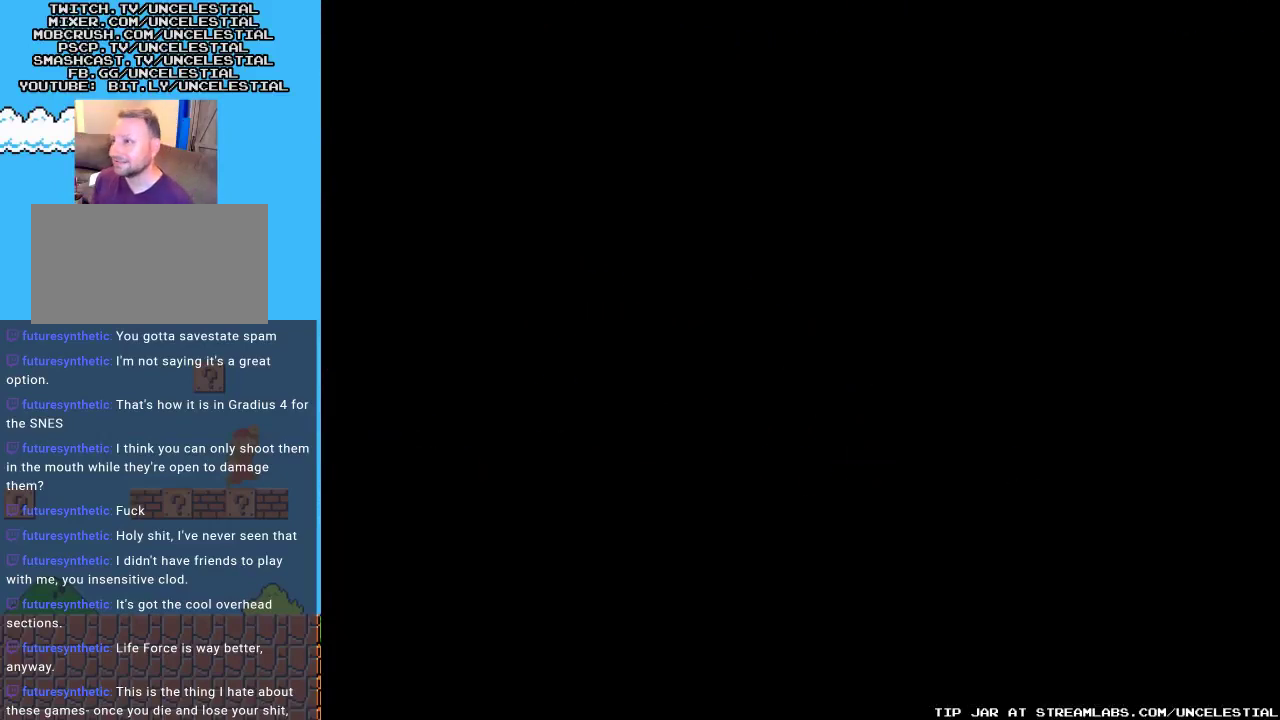
{"buttons": [], "events": []}
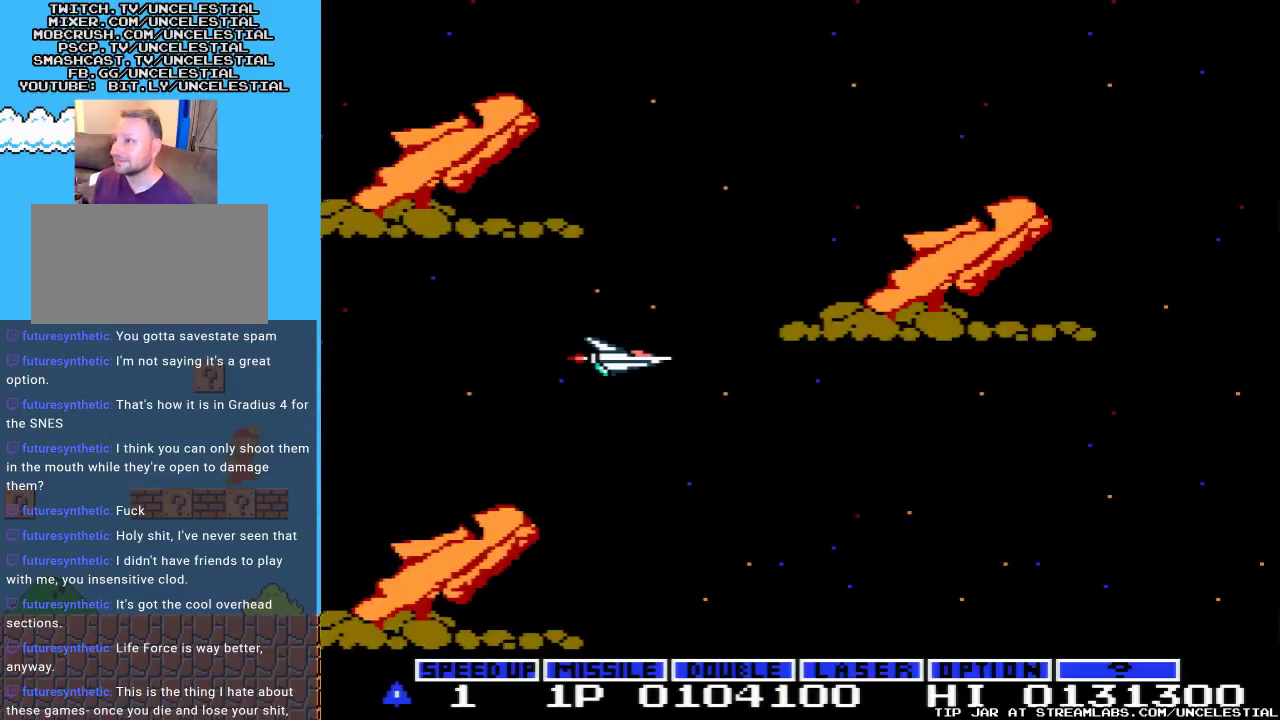
{"buttons": ["DPAD_DOWN"], "events": [[367, "DPAD_LEFT", "down"], [467, "DPAD_DOWN", "down"], [467, "DPAD_LEFT", "up"]]}